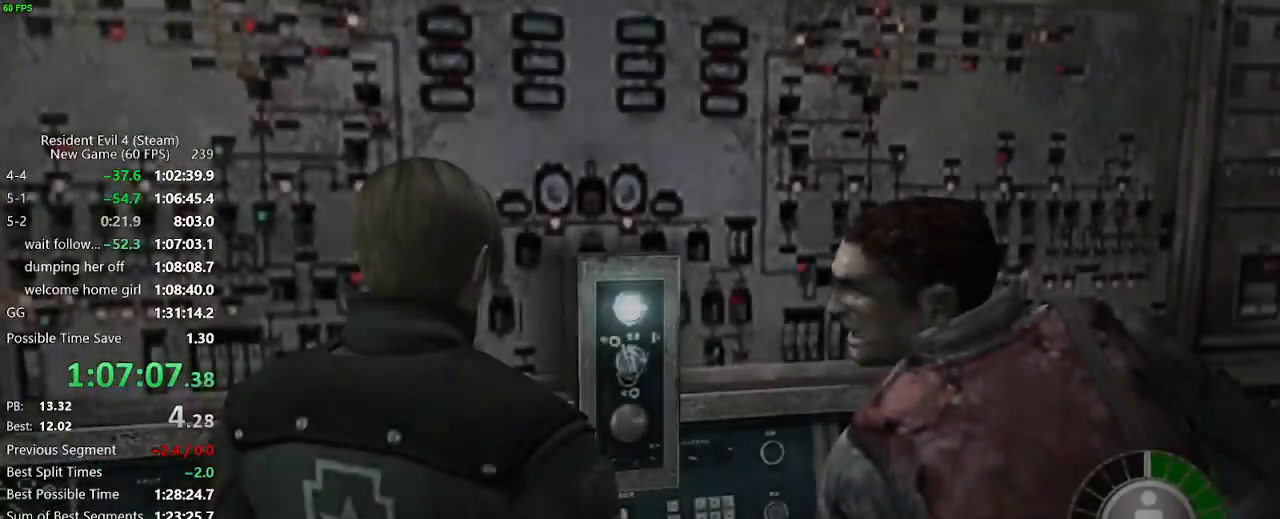
Gameplay with keyboard and mouse; each line is a JSON object with the keys held at the frame after it. "events" lists presses ("down") and releases ("up") of "a", "backspace", "c", "ctrl_l", "ctrl_r", "d", "e", "f", "g", "q", "r", "return", "s", "shift_r", "space", "tab", "v", "w", "x" and "z" between this image and that frame as [ms after this image, input, new state], when the widget could be followed in between. No other keys are recorded. Mouse buttons are not recorded. Not read: mouse_move.
{"keys": ["w"], "events": [[133, "ctrl_l", "down"], [233, "ctrl_l", "up"], [417, "w", "down"]]}
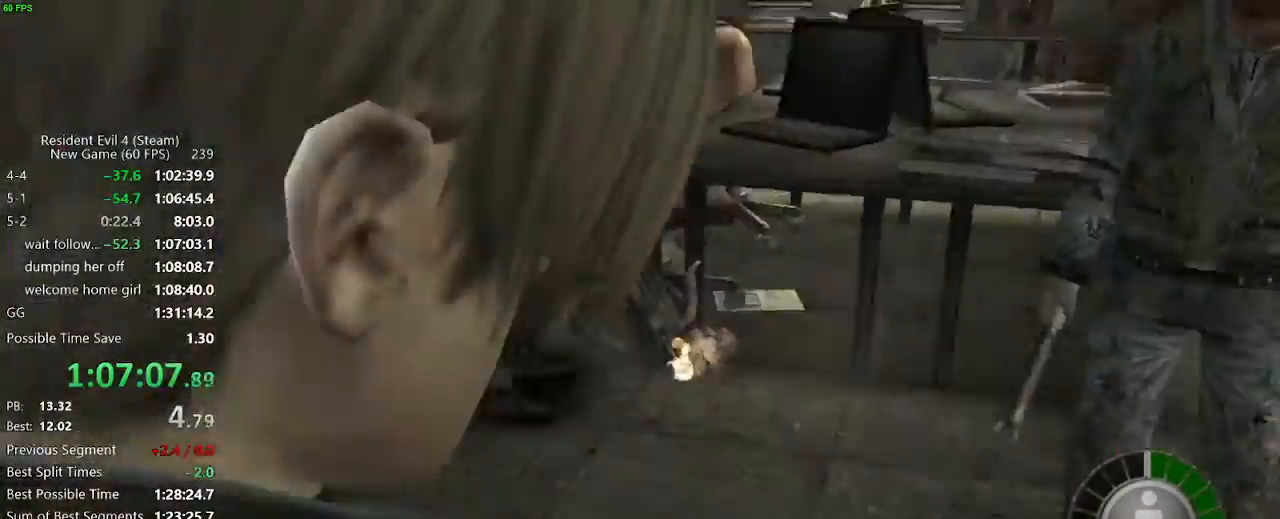
{"keys": ["w"], "events": [[200, "a", "down"], [283, "a", "up"]]}
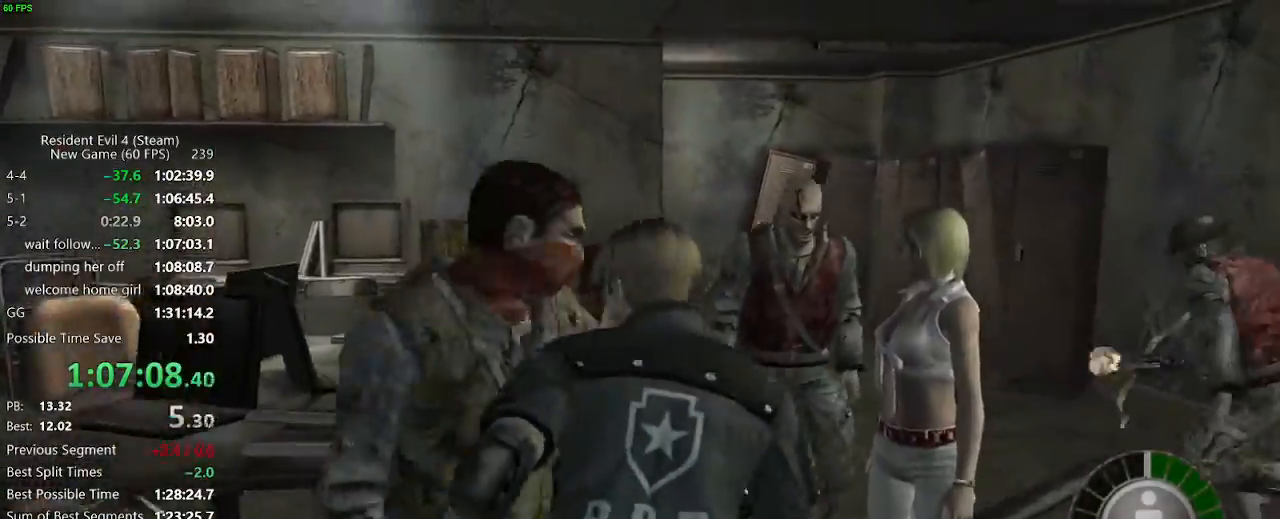
{"keys": ["w"], "events": [[167, "a", "down"], [250, "a", "up"]]}
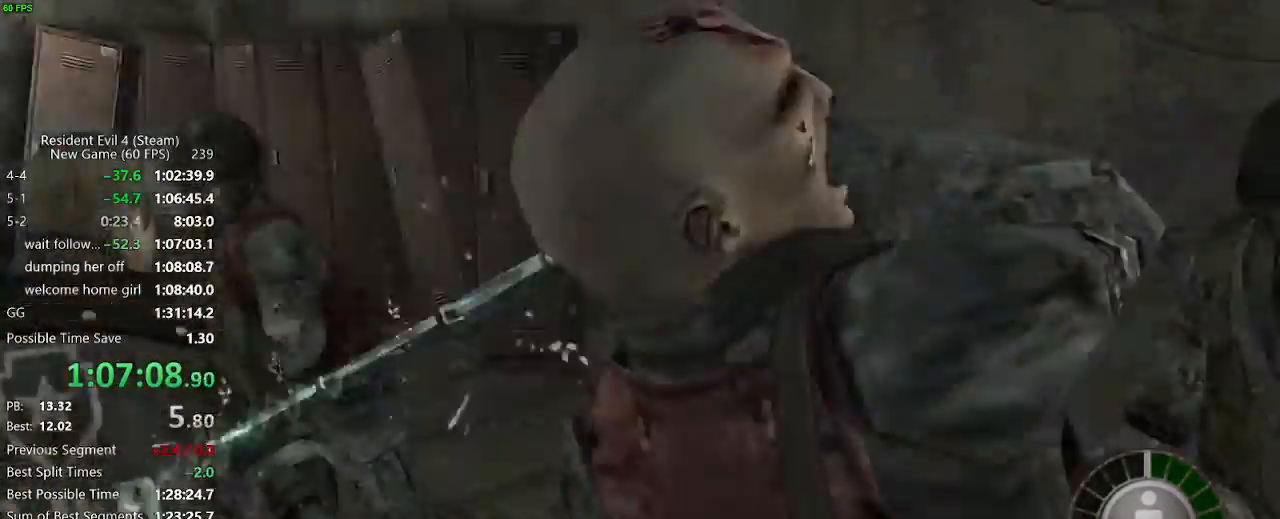
{"keys": ["d", "w"], "events": [[183, "d", "down"]]}
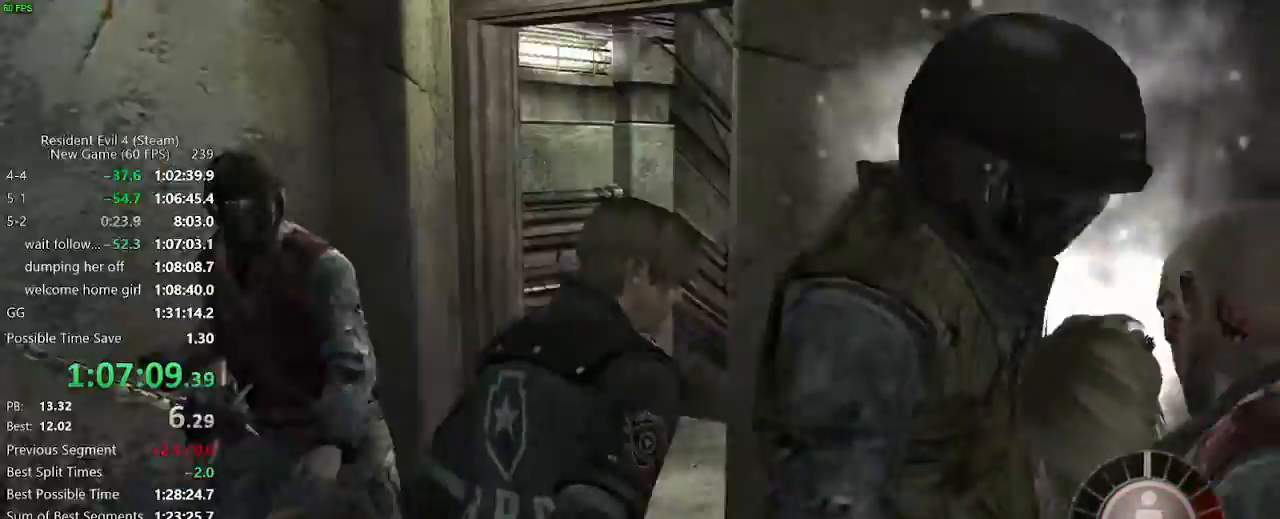
{"keys": ["a", "w"], "events": [[100, "d", "up"], [233, "a", "down"]]}
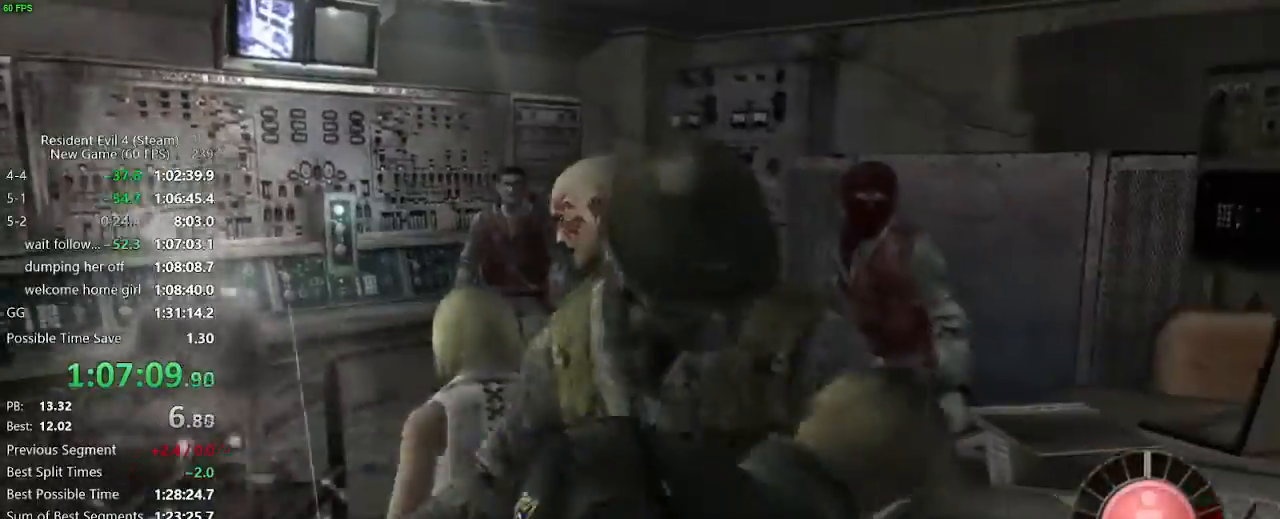
{"keys": ["a", "s"], "events": [[67, "a", "up"], [217, "a", "down"], [300, "w", "up"], [400, "s", "down"]]}
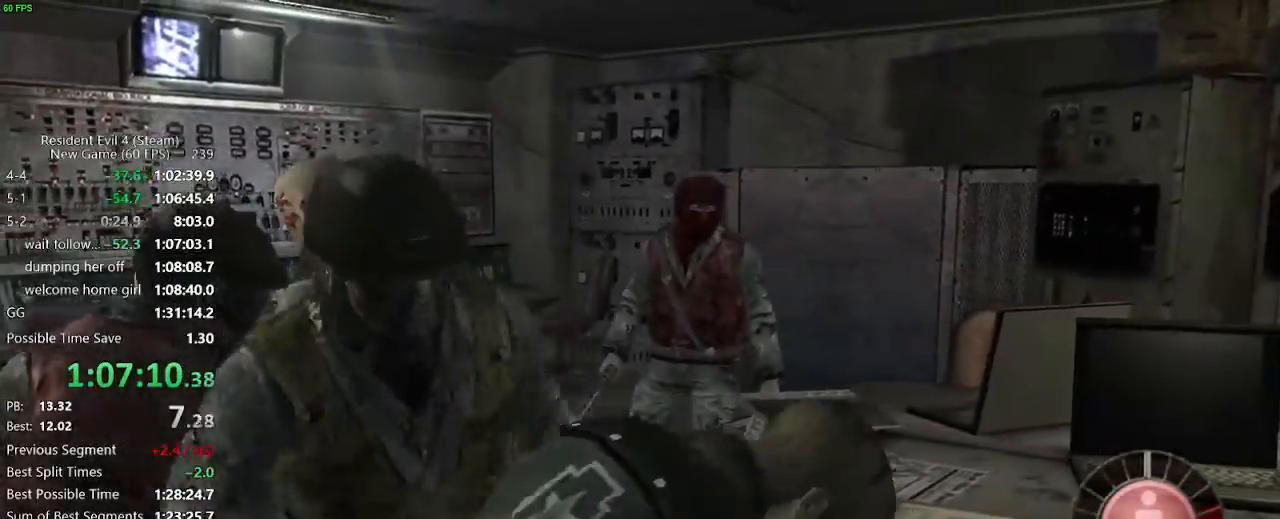
{"keys": ["a", "s"], "events": []}
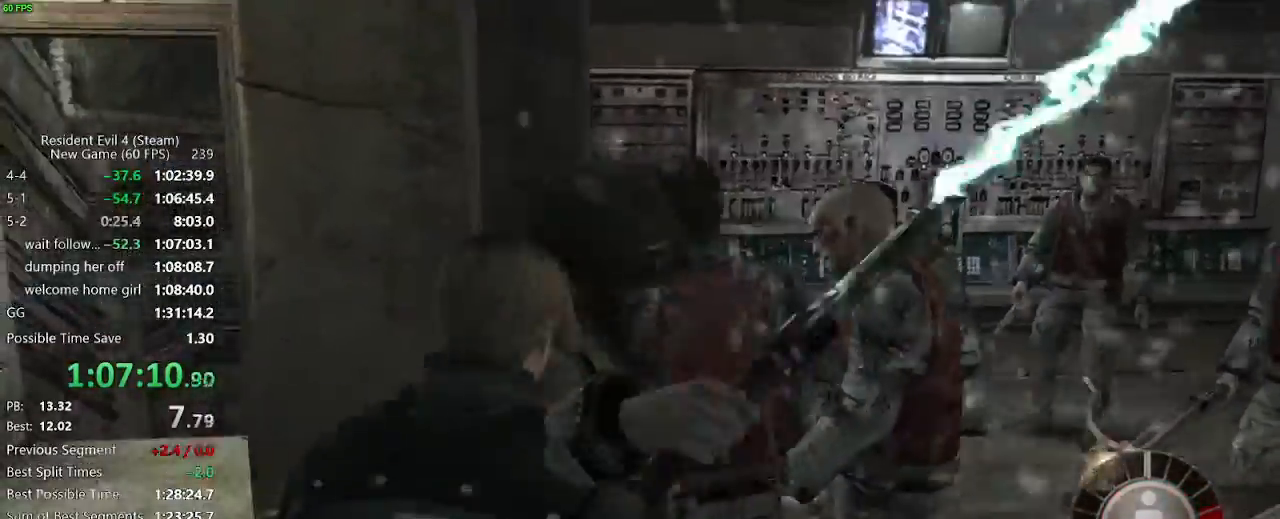
{"keys": [], "events": [[100, "a", "up"], [100, "s", "up"], [150, "g", "down"], [200, "g", "up"]]}
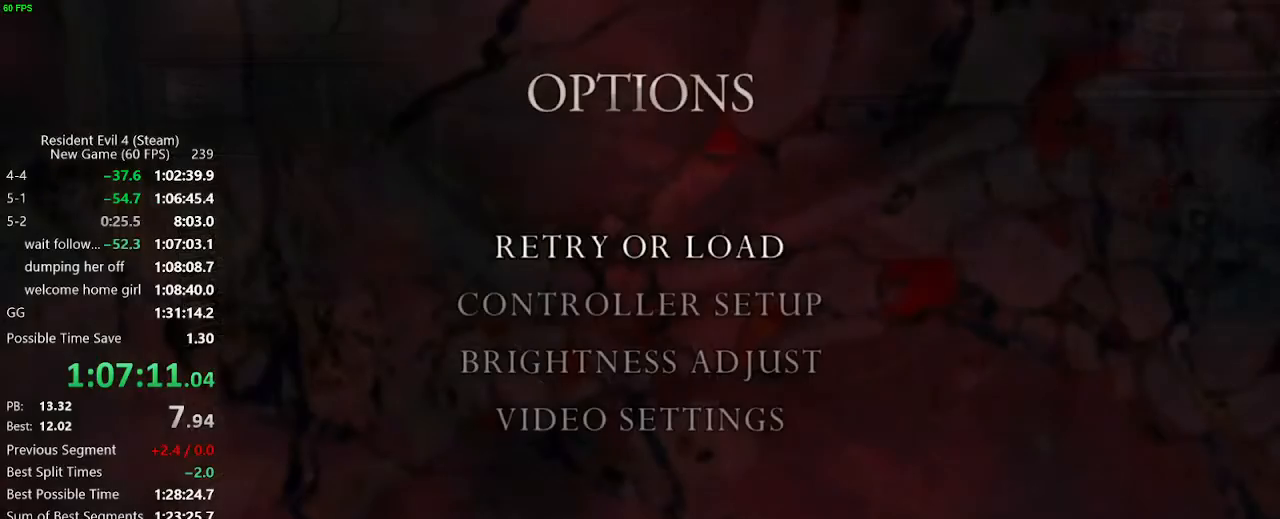
{"keys": ["a"], "events": [[350, "v", "down"], [450, "a", "down"], [450, "v", "up"]]}
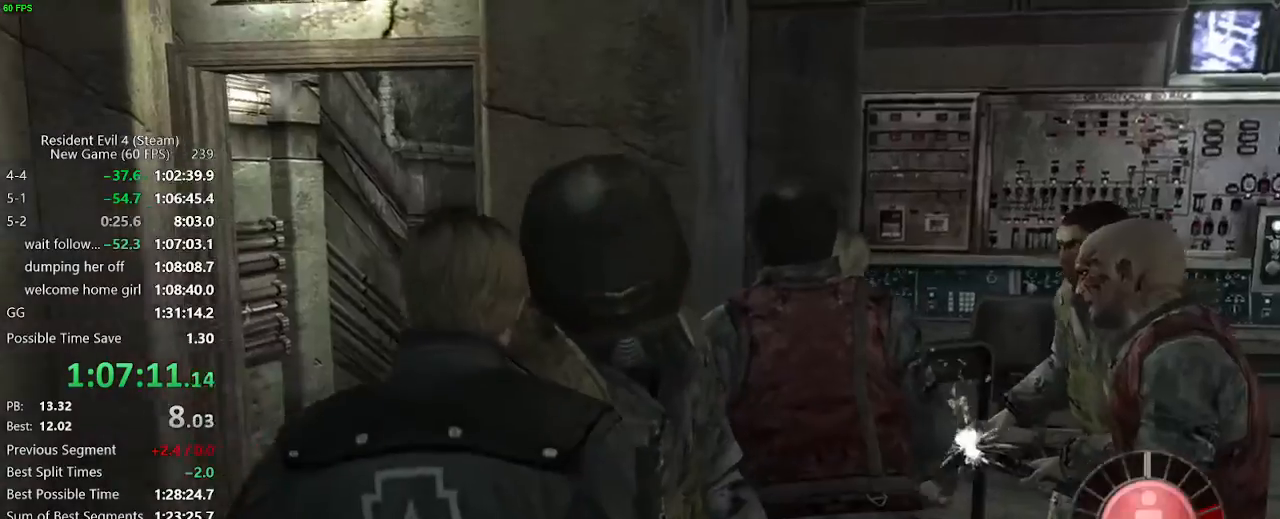
{"keys": ["d", "w"], "events": [[33, "w", "down"], [367, "a", "up"], [417, "d", "down"]]}
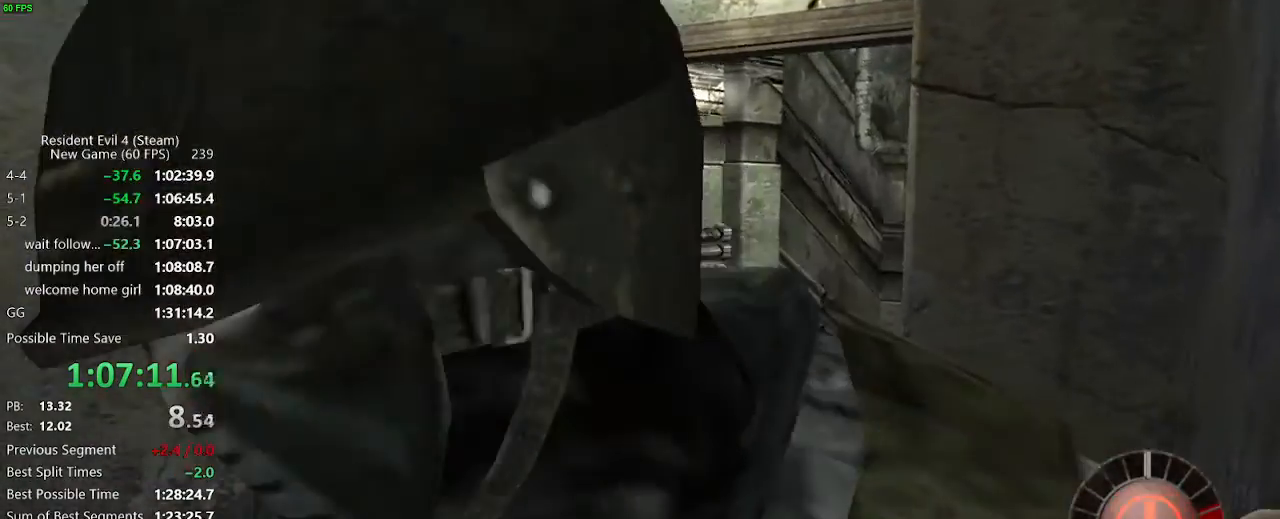
{"keys": ["a"], "events": [[17, "d", "up"], [100, "tab", "down"], [250, "tab", "up"], [250, "w", "up"], [333, "a", "down"], [383, "a", "up"], [433, "a", "down"]]}
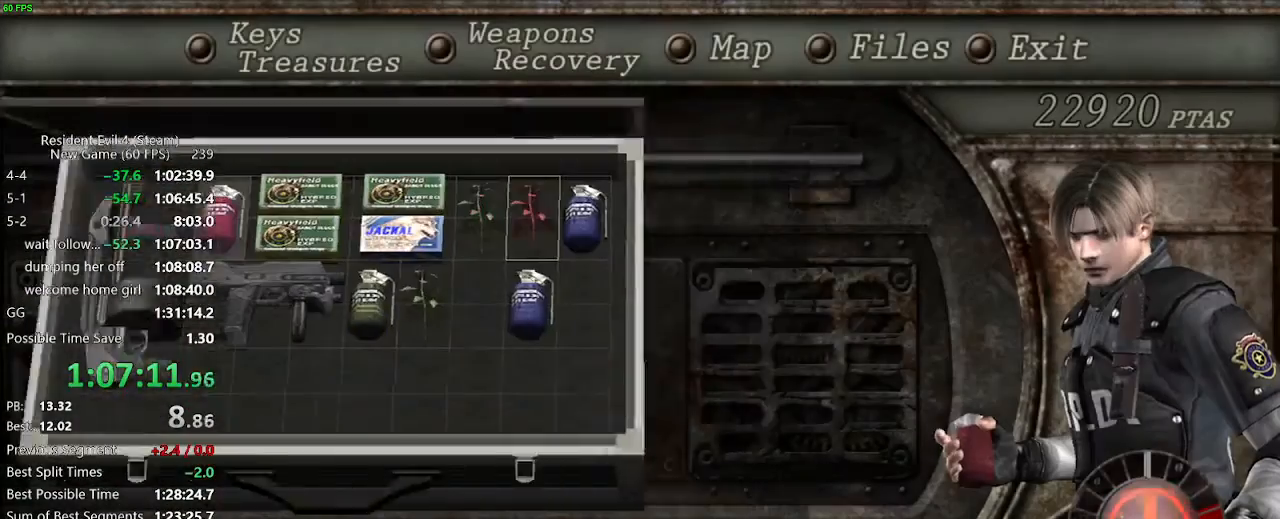
{"keys": ["a"], "events": [[17, "a", "up"], [483, "a", "down"]]}
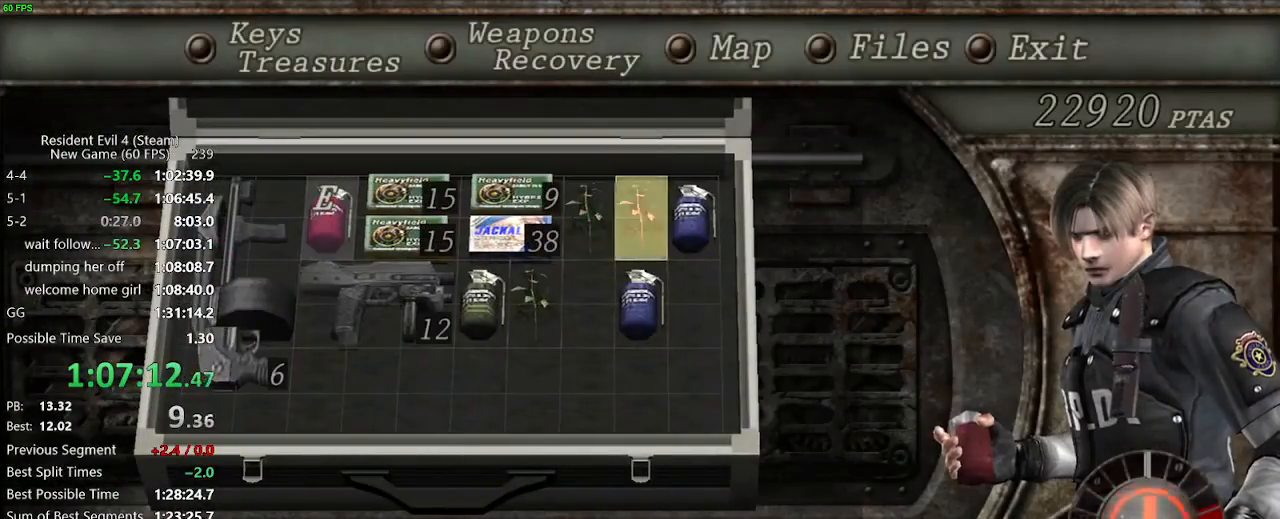
{"keys": ["backspace"], "events": [[33, "a", "up"], [367, "backspace", "down"], [417, "backspace", "up"], [467, "d", "down"], [500, "backspace", "down"], [500, "d", "up"]]}
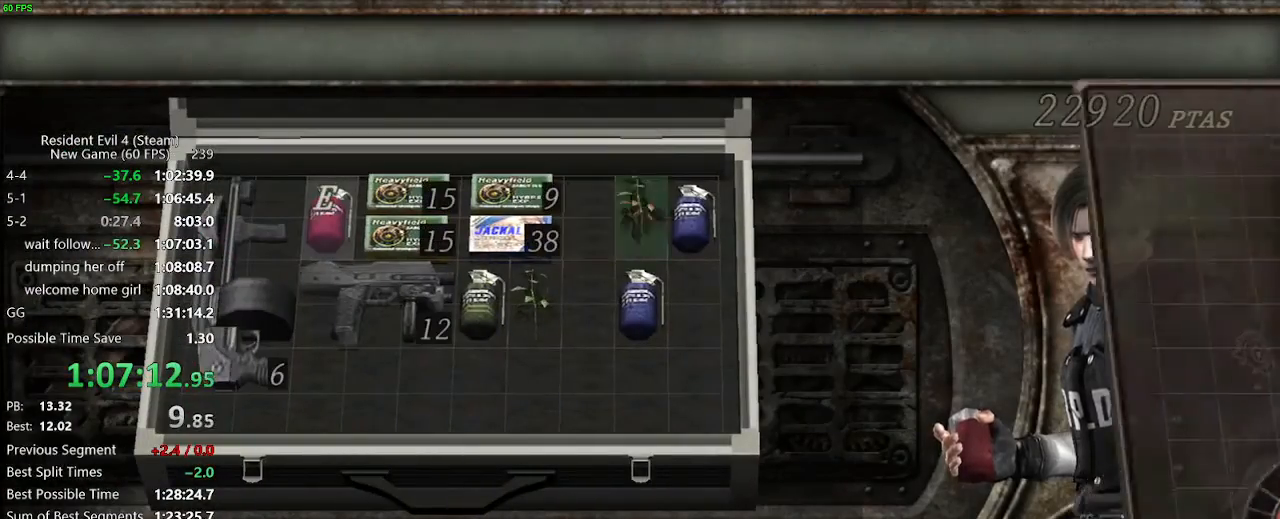
{"keys": ["return"], "events": [[100, "backspace", "up"], [283, "return", "down"], [383, "return", "up"], [433, "return", "down"]]}
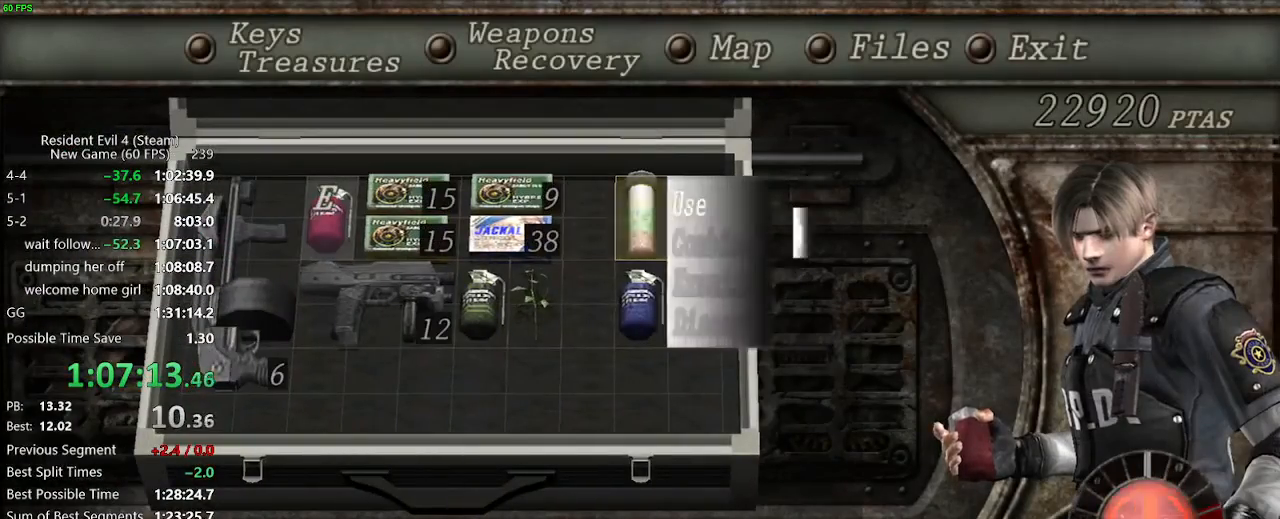
{"keys": [], "events": [[17, "return", "up"], [167, "tab", "down"], [217, "tab", "up"]]}
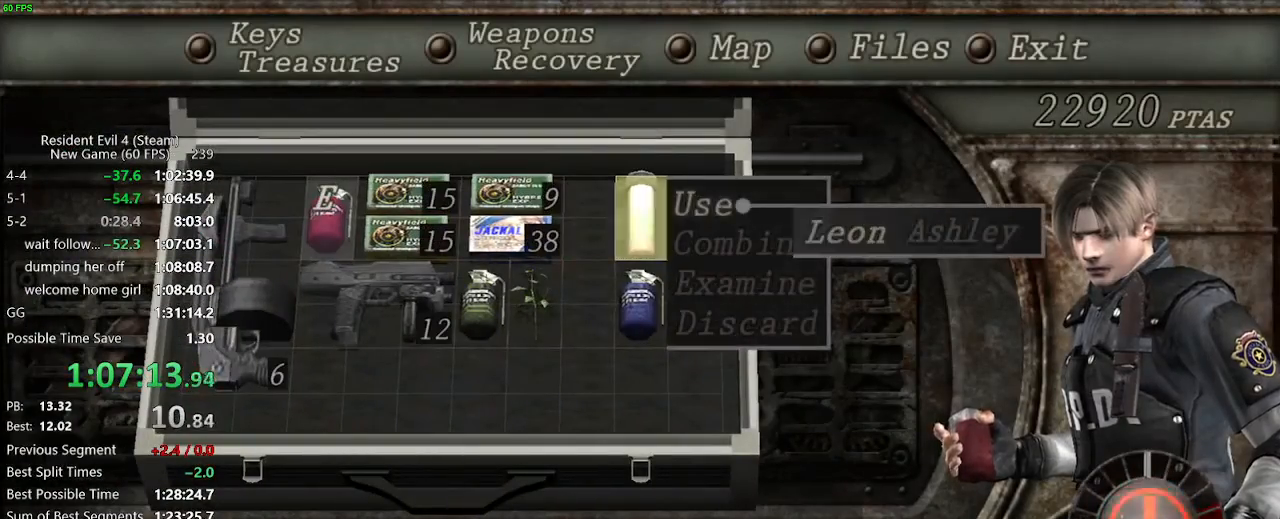
{"keys": ["tab"], "events": [[183, "return", "down"], [267, "return", "up"], [500, "tab", "down"]]}
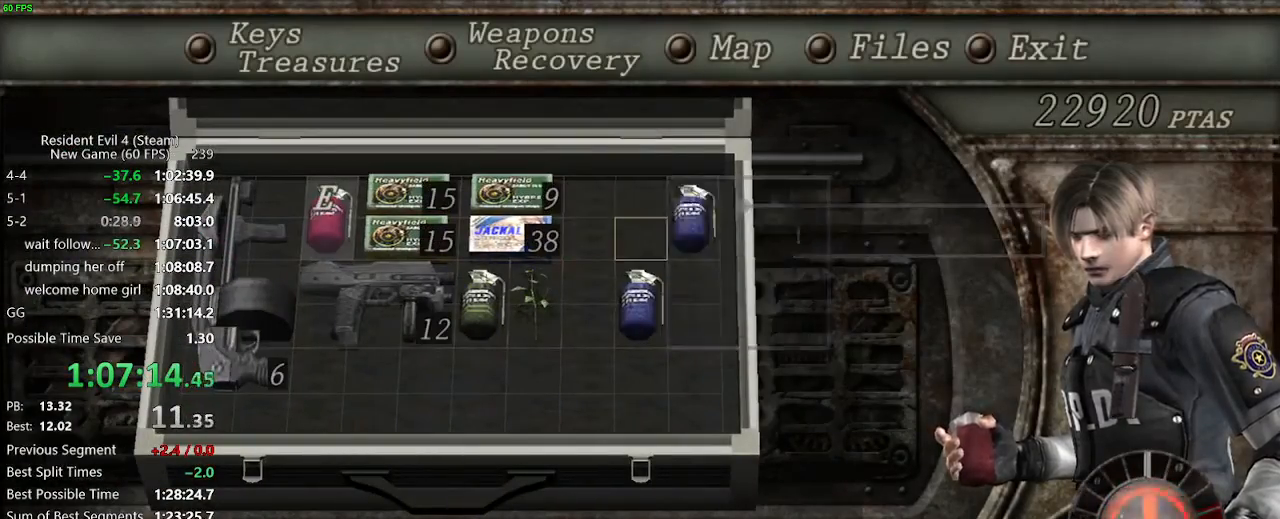
{"keys": [], "events": [[150, "tab", "up"], [250, "tab", "down"], [333, "tab", "up"]]}
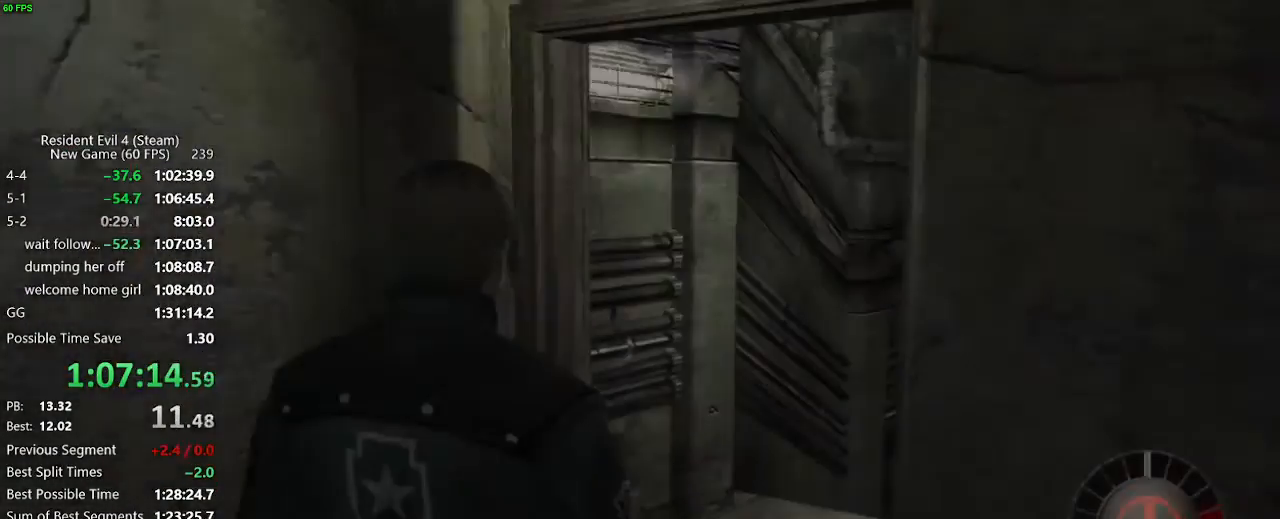
{"keys": [], "events": [[17, "return", "down"], [67, "return", "up"], [117, "tab", "down"], [167, "tab", "up"], [400, "return", "down"], [433, "return", "up"]]}
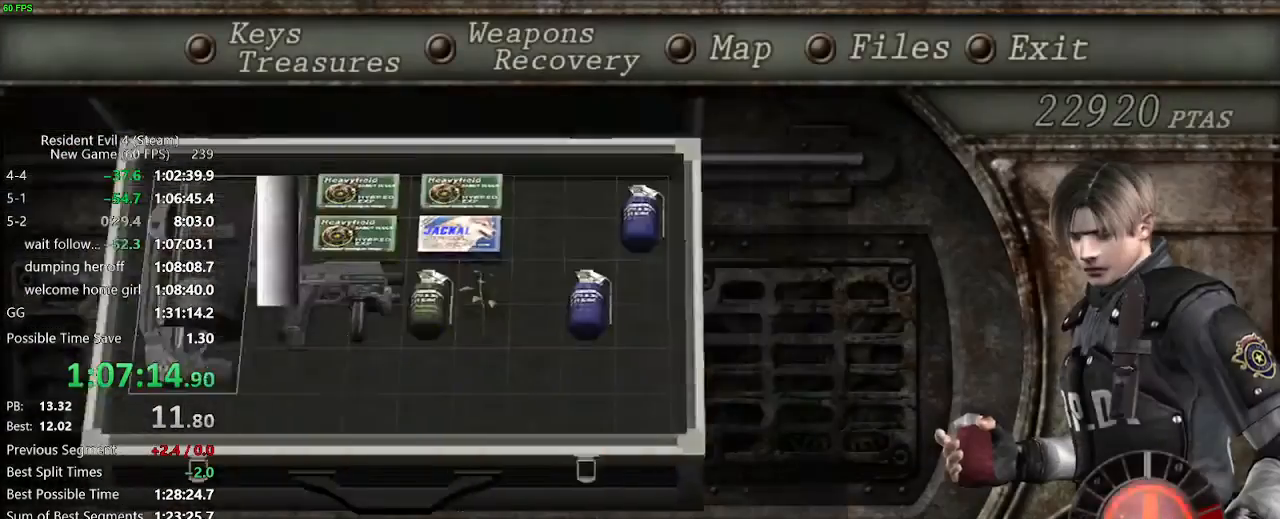
{"keys": ["shift_r", "tab"], "events": [[33, "return", "down"], [33, "tab", "down"], [83, "return", "up"], [133, "tab", "up"], [233, "shift_r", "down"], [500, "tab", "down"]]}
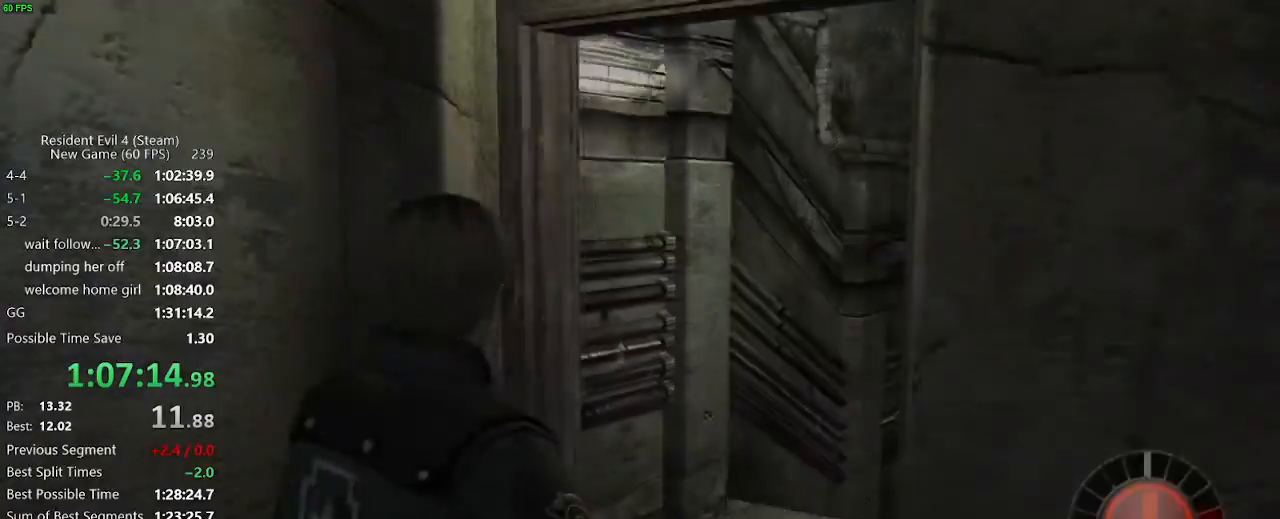
{"keys": ["return", "tab"], "events": [[100, "tab", "up"], [150, "d", "down"], [250, "shift_r", "up"], [333, "d", "up"], [333, "return", "down"], [433, "return", "up"], [483, "return", "down"], [483, "tab", "down"]]}
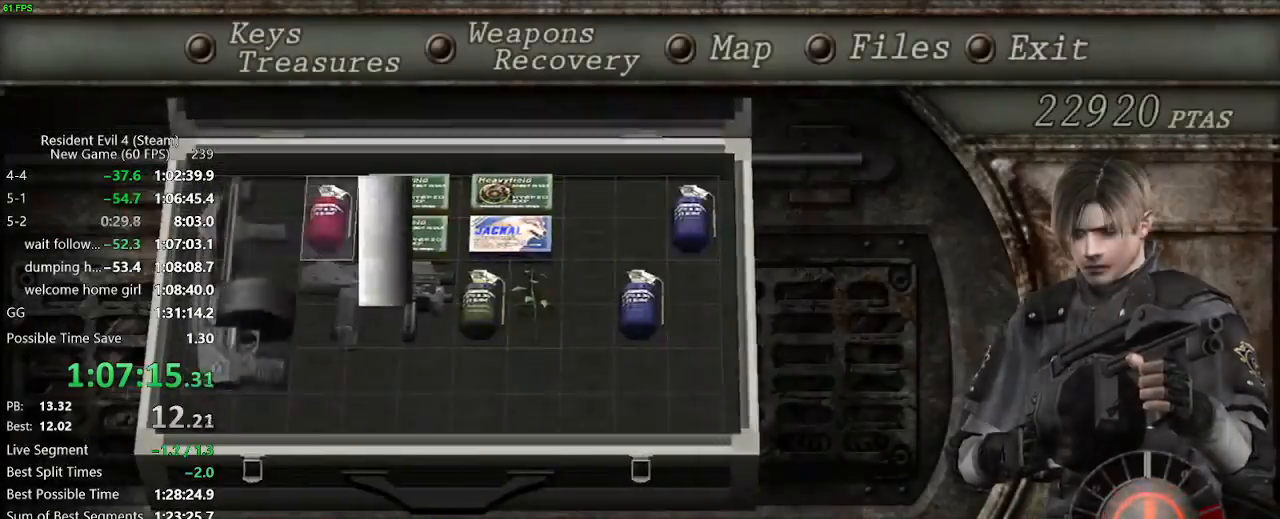
{"keys": ["w"], "events": [[17, "tab", "up"], [67, "return", "up"], [217, "w", "down"], [350, "d", "down"], [400, "d", "up"], [450, "d", "down"], [500, "d", "up"]]}
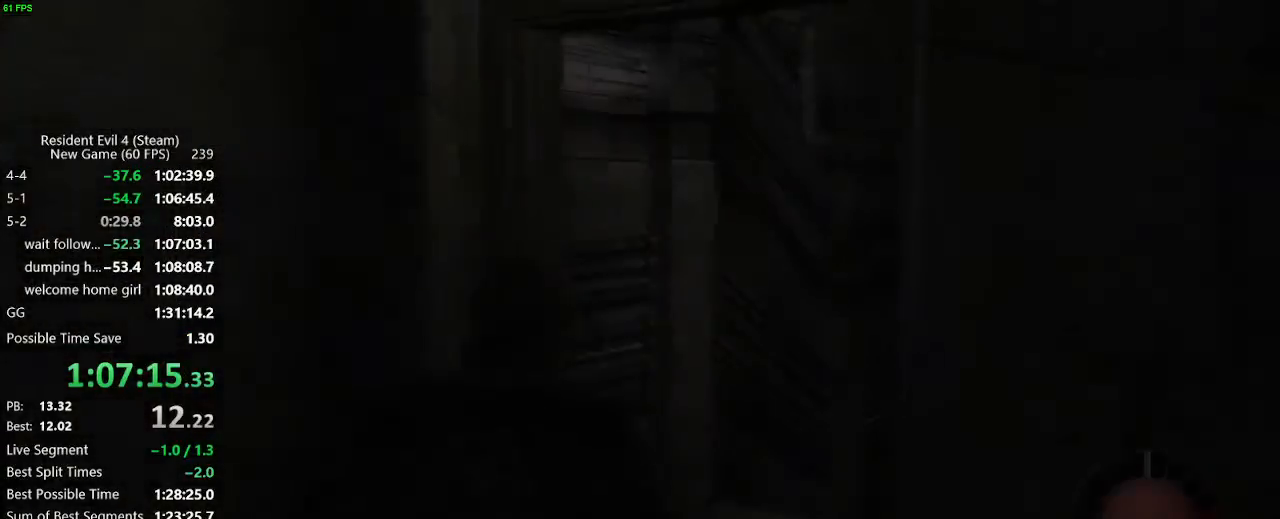
{"keys": ["d", "w"], "events": [[33, "d", "down"], [183, "d", "up"], [267, "d", "down"]]}